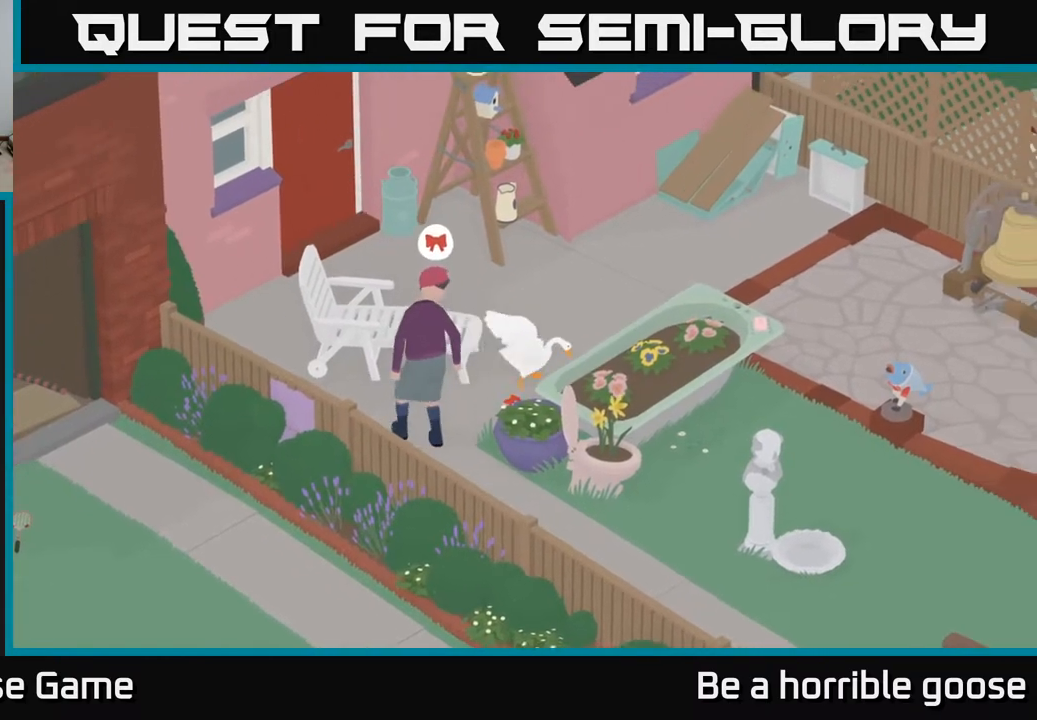
Gameplay with a controller (Xbox layout); each line is a JSON object with the inputs held at the frame after it. "events" lists button and stick changes between this image and that frame as [ms after this image, input, new state], when the widget could be followed in between.
{"buttons": ["A"], "left_stick": "up-right", "right_stick": "center", "events": []}
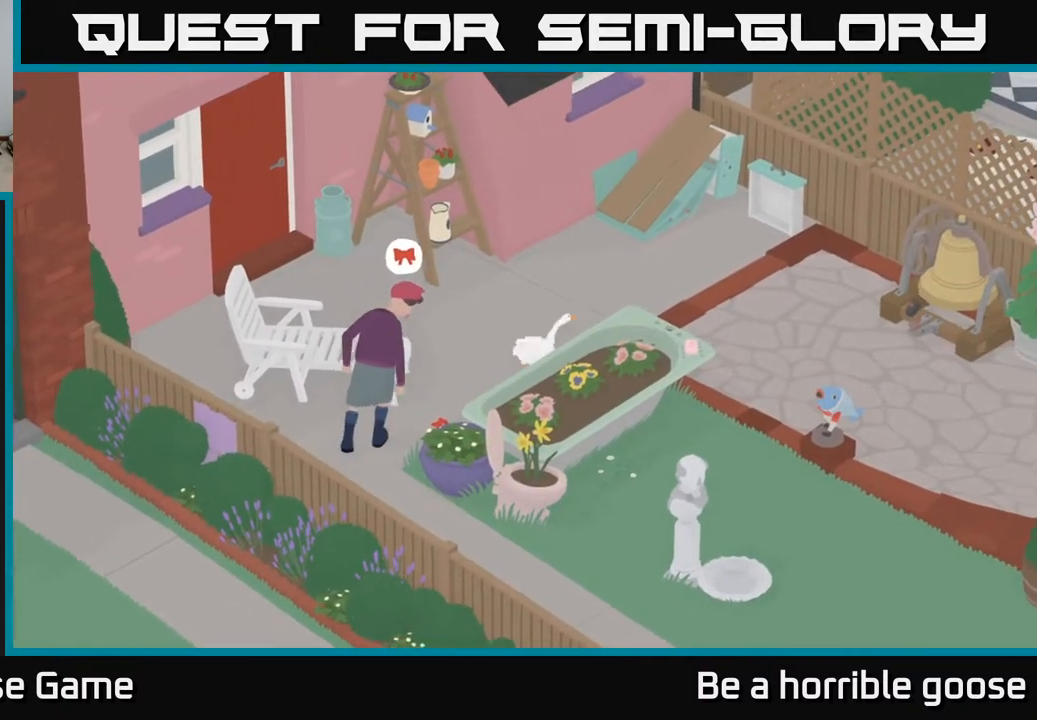
{"buttons": ["A"], "left_stick": "right", "right_stick": "center", "events": [[150, "left_stick", "right"], [217, "A", "up"], [317, "A", "down"]]}
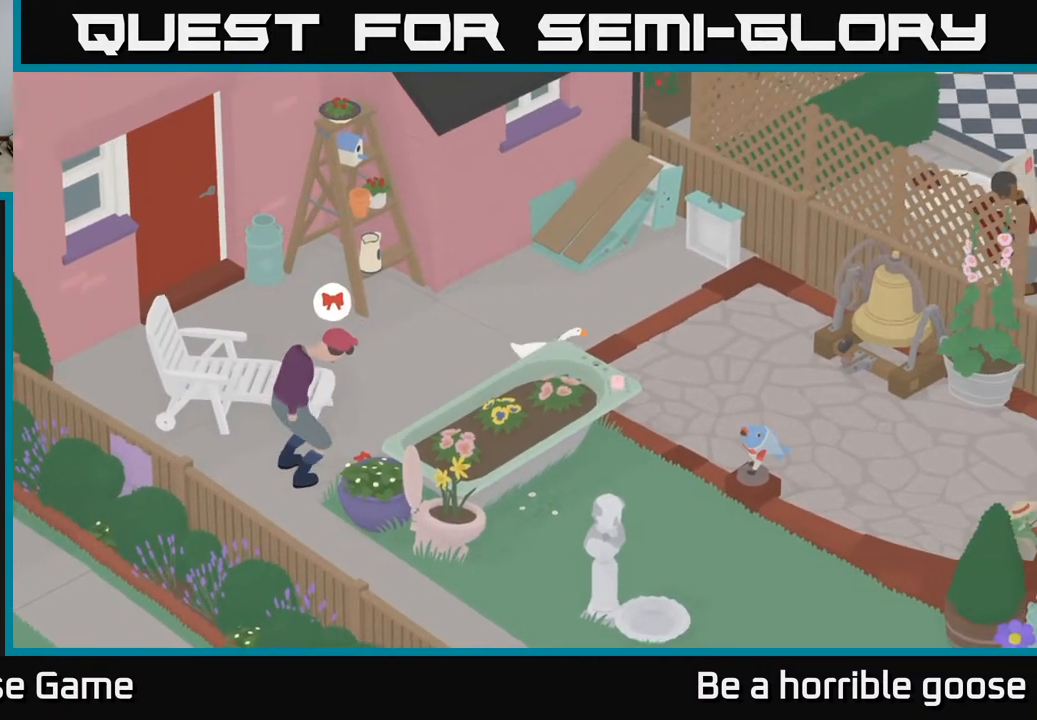
{"buttons": ["A"], "left_stick": "down-right", "right_stick": "center", "events": [[17, "left_stick", "down-right"]]}
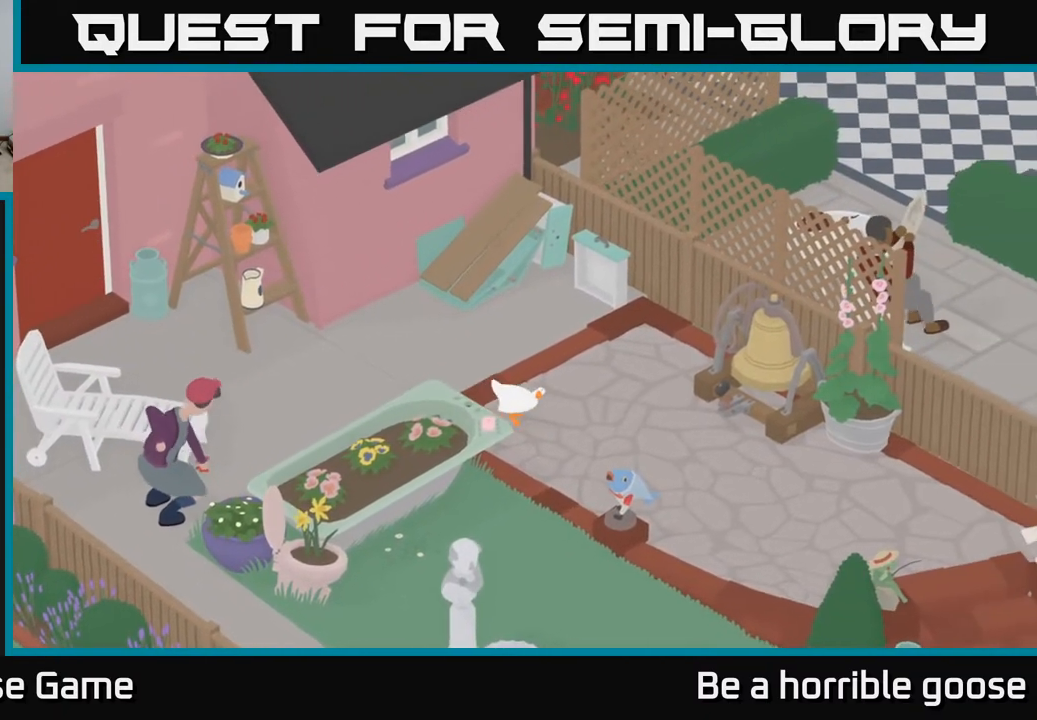
{"buttons": ["A"], "left_stick": "down-right", "right_stick": "center", "events": []}
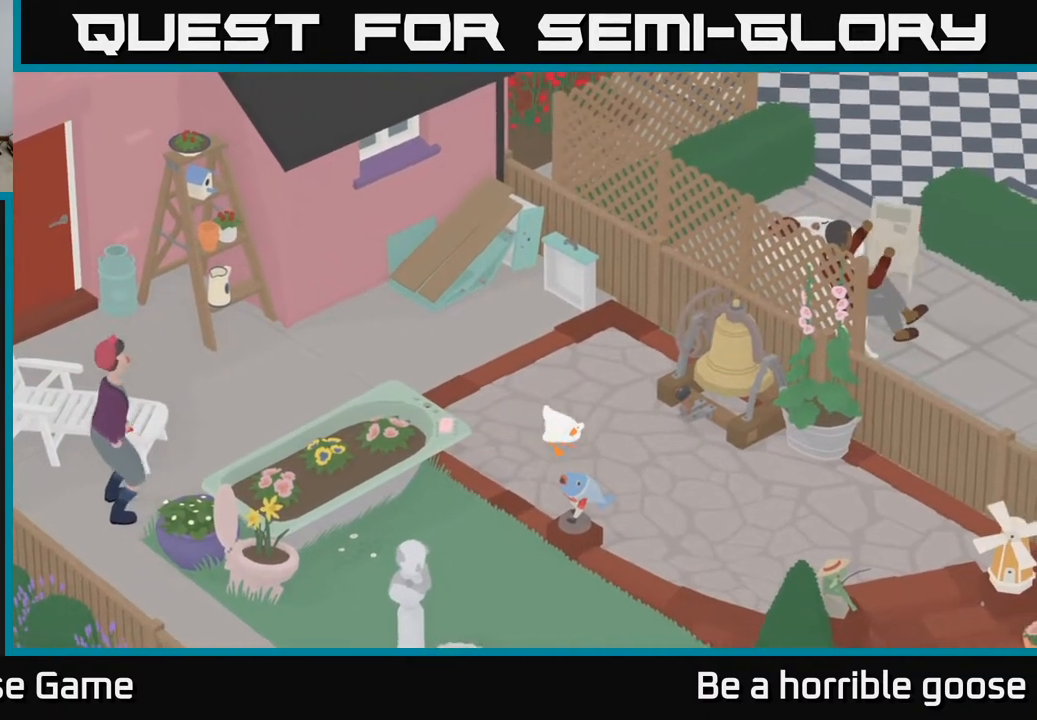
{"buttons": ["A"], "left_stick": "down", "right_stick": "center", "events": [[133, "left_stick", "down"]]}
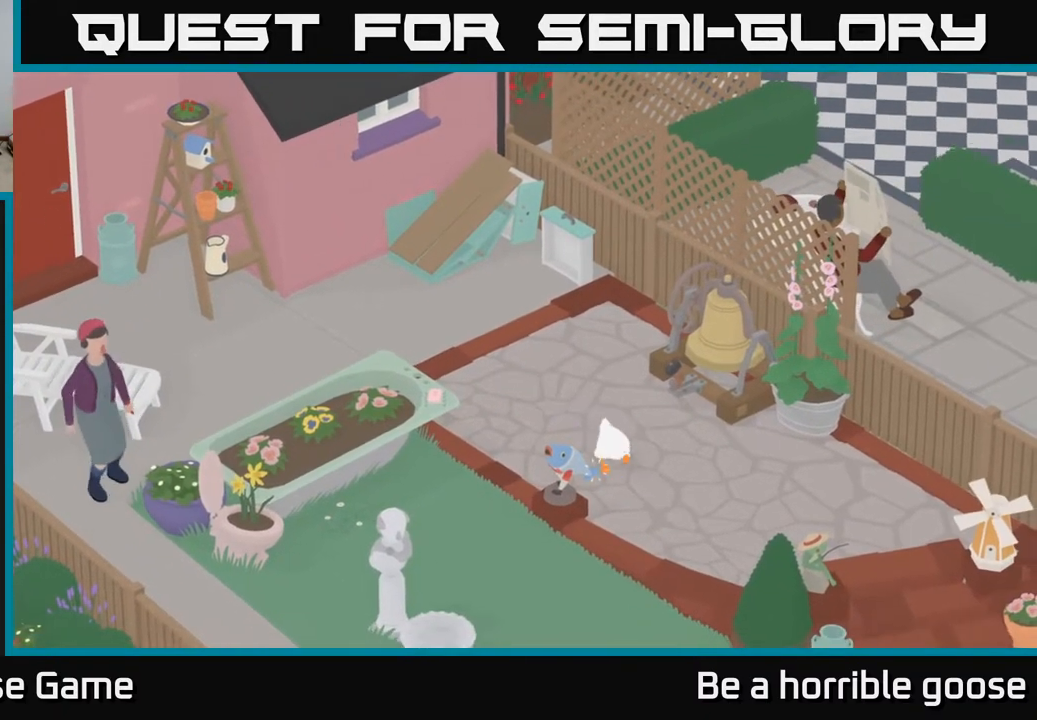
{"buttons": ["A"], "left_stick": "down", "right_stick": "center", "events": []}
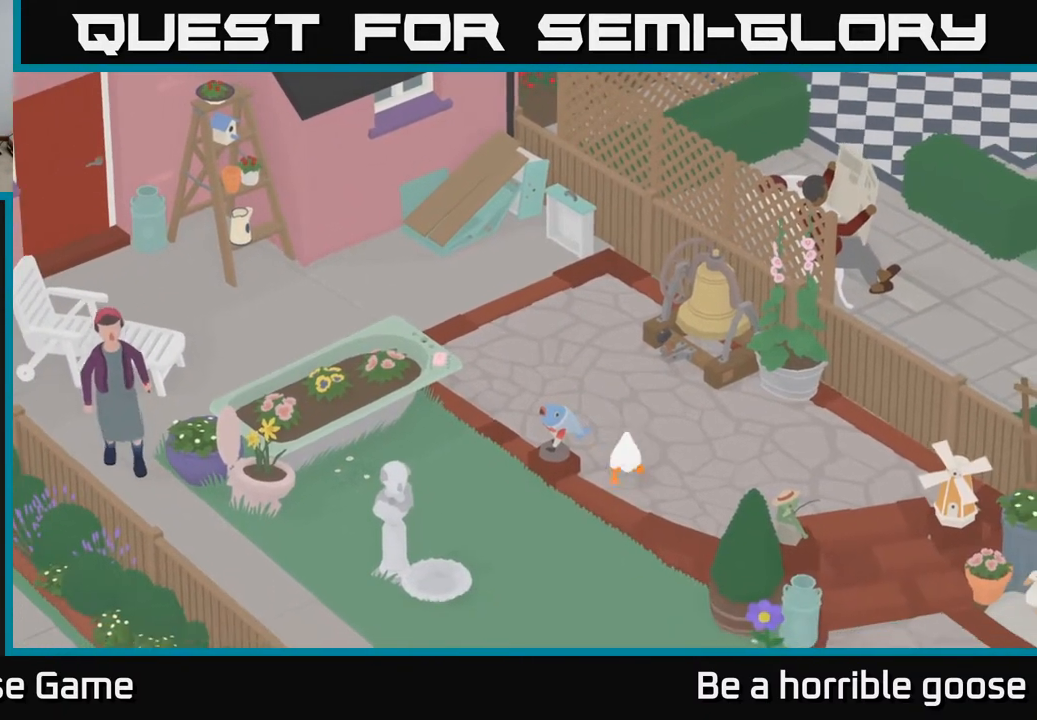
{"buttons": ["A"], "left_stick": "down-right", "right_stick": "center", "events": [[383, "left_stick", "down-right"]]}
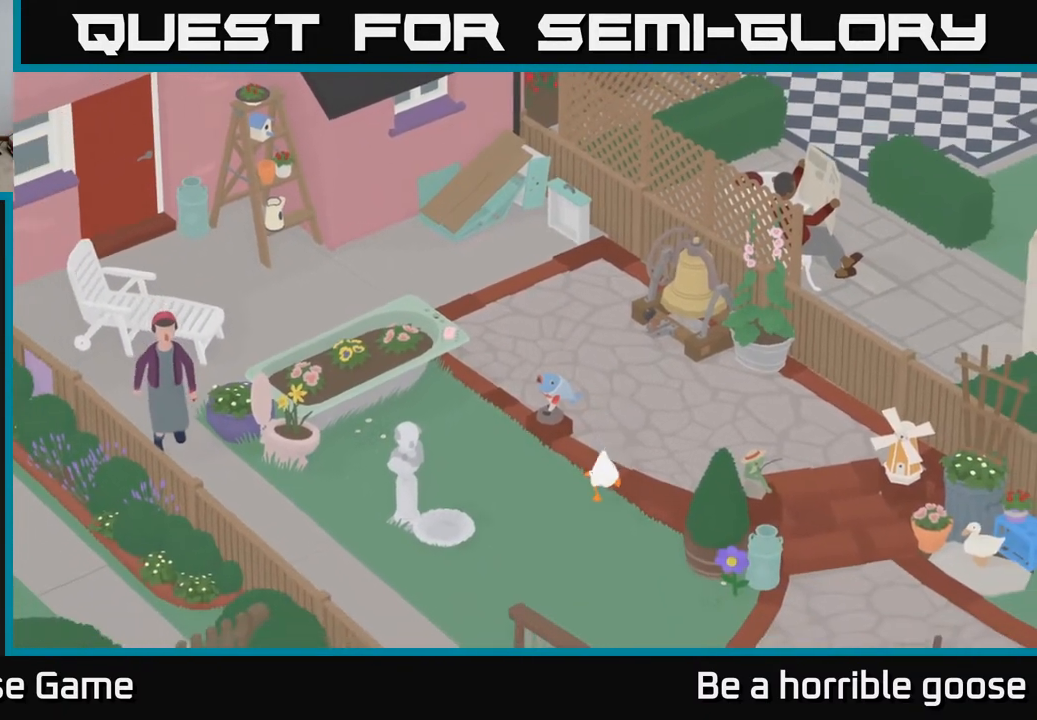
{"buttons": ["A"], "left_stick": "down-right", "right_stick": "center", "events": []}
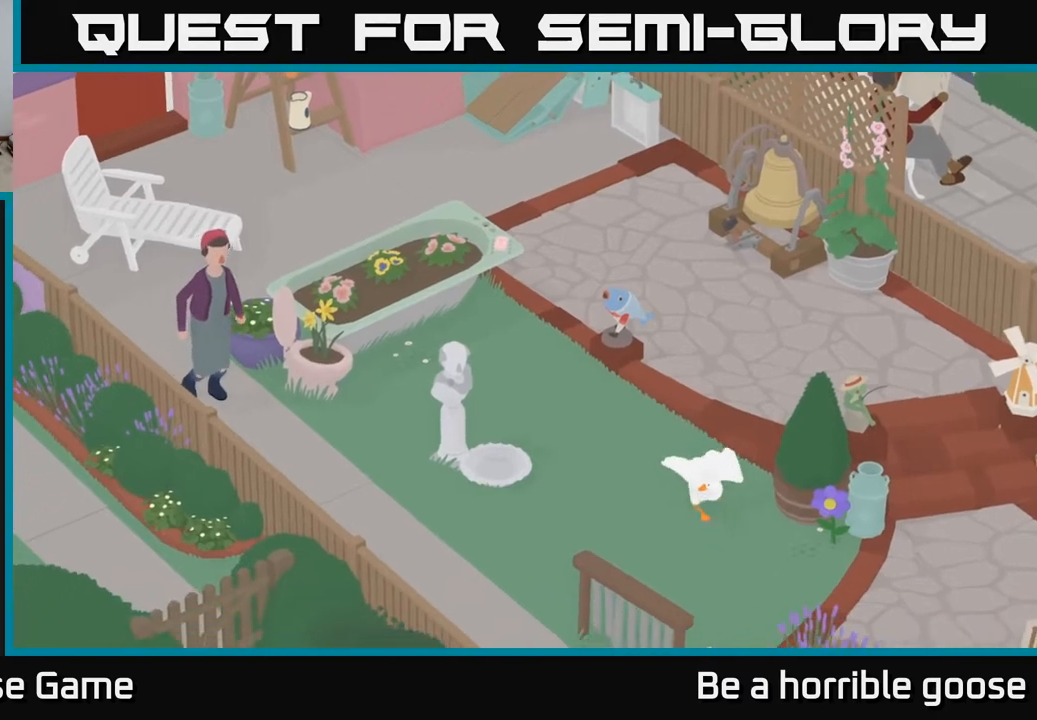
{"buttons": ["A"], "left_stick": "down-right", "right_stick": "center", "events": []}
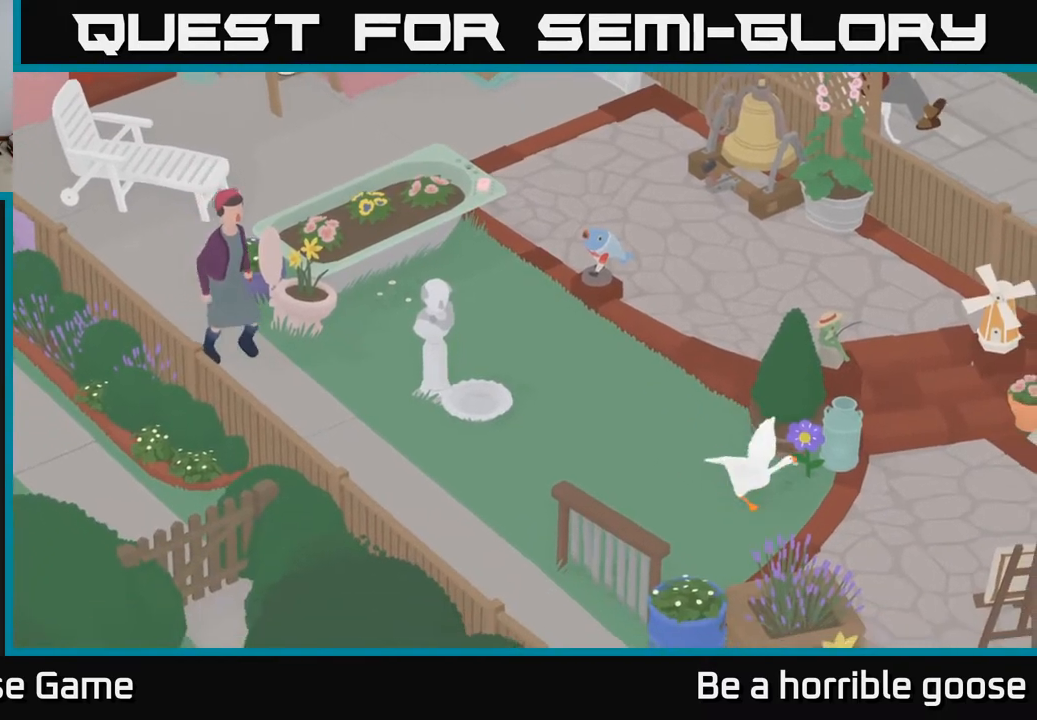
{"buttons": ["A"], "left_stick": "right", "right_stick": "center", "events": [[100, "left_stick", "right"]]}
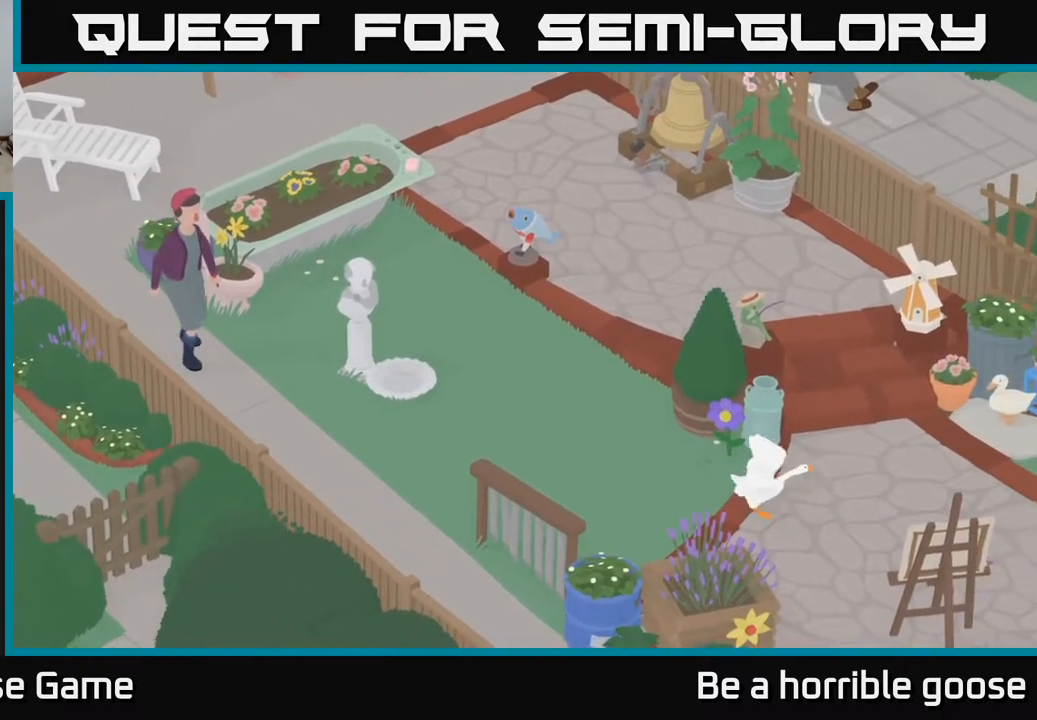
{"buttons": ["A"], "left_stick": "up-right", "right_stick": "center", "events": [[83, "left_stick", "up-right"]]}
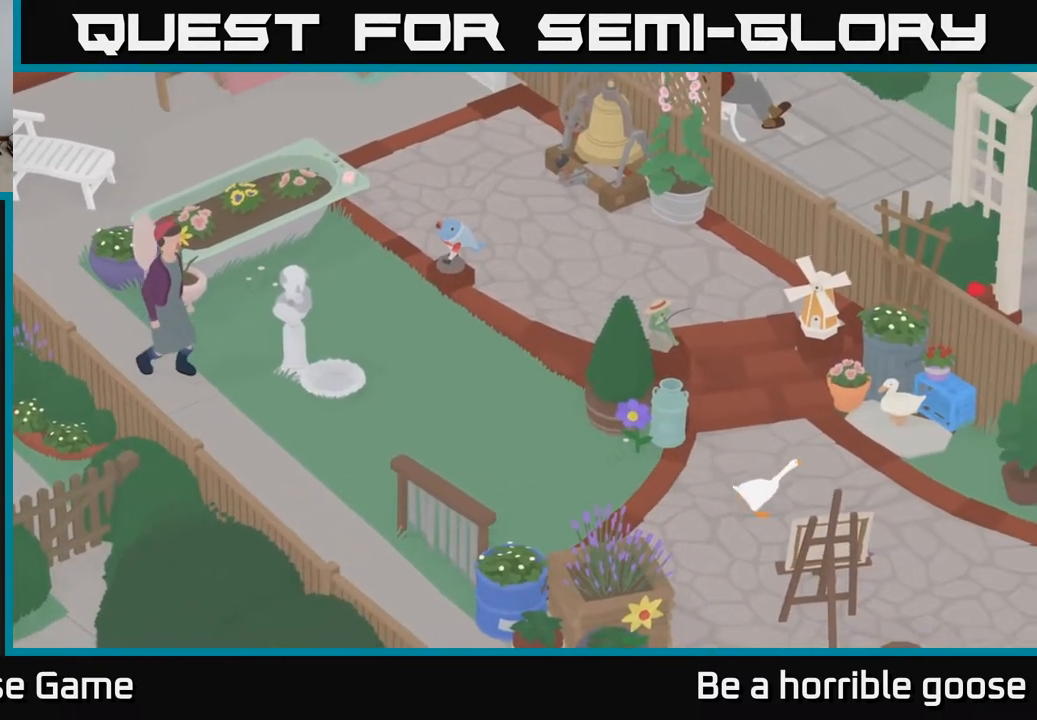
{"buttons": [], "left_stick": "up-right", "right_stick": "center", "events": [[383, "A", "up"]]}
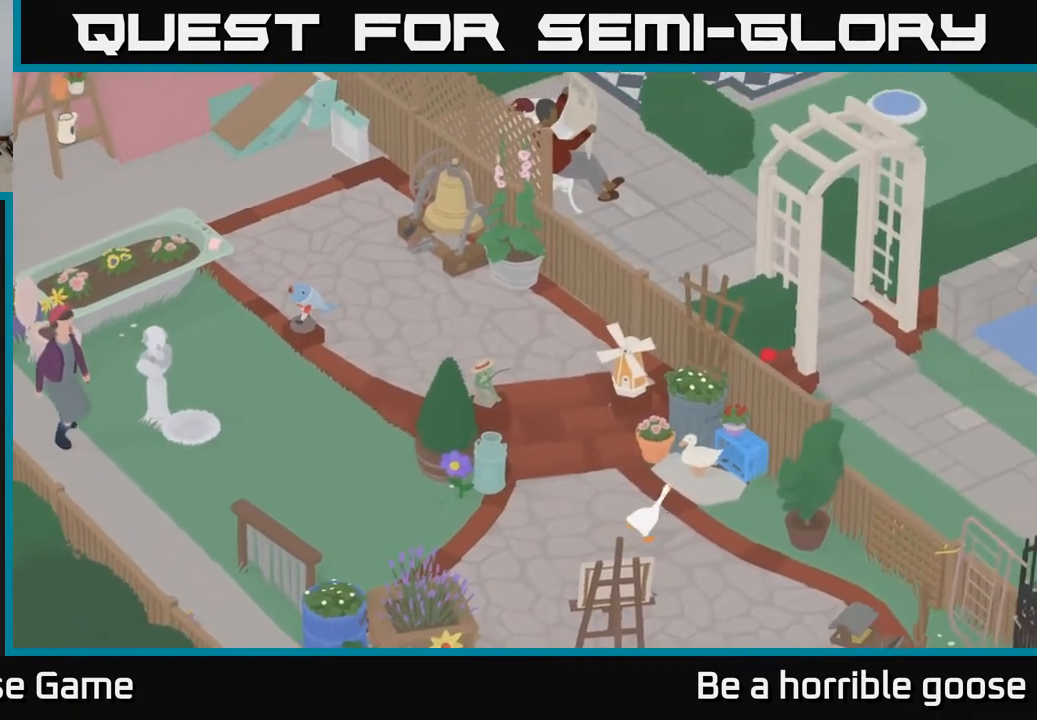
{"buttons": ["B"], "left_stick": "up-right", "right_stick": "center", "events": [[100, "B", "down"], [117, "left_stick", "up"], [200, "B", "up"], [333, "left_stick", "up-left"], [467, "B", "down"], [467, "left_stick", "up-right"]]}
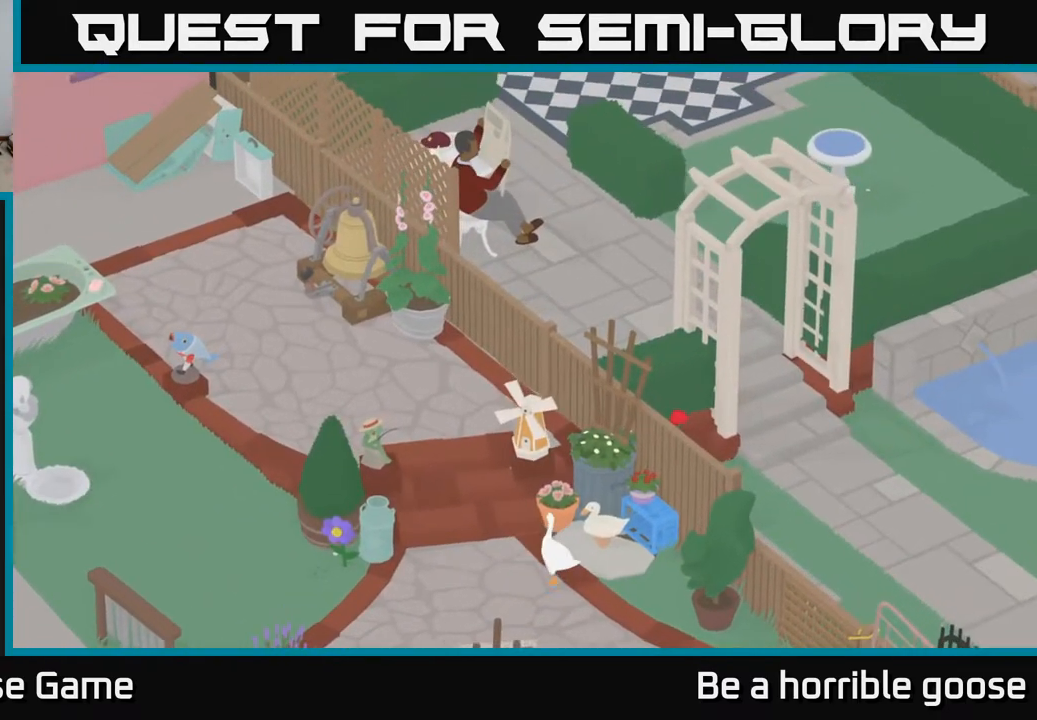
{"buttons": ["L2"], "left_stick": "center", "right_stick": "center", "events": [[50, "left_stick", "right"], [67, "B", "up"], [150, "left_stick", "center"], [200, "L2", "down"], [350, "B", "down"], [417, "B", "up"]]}
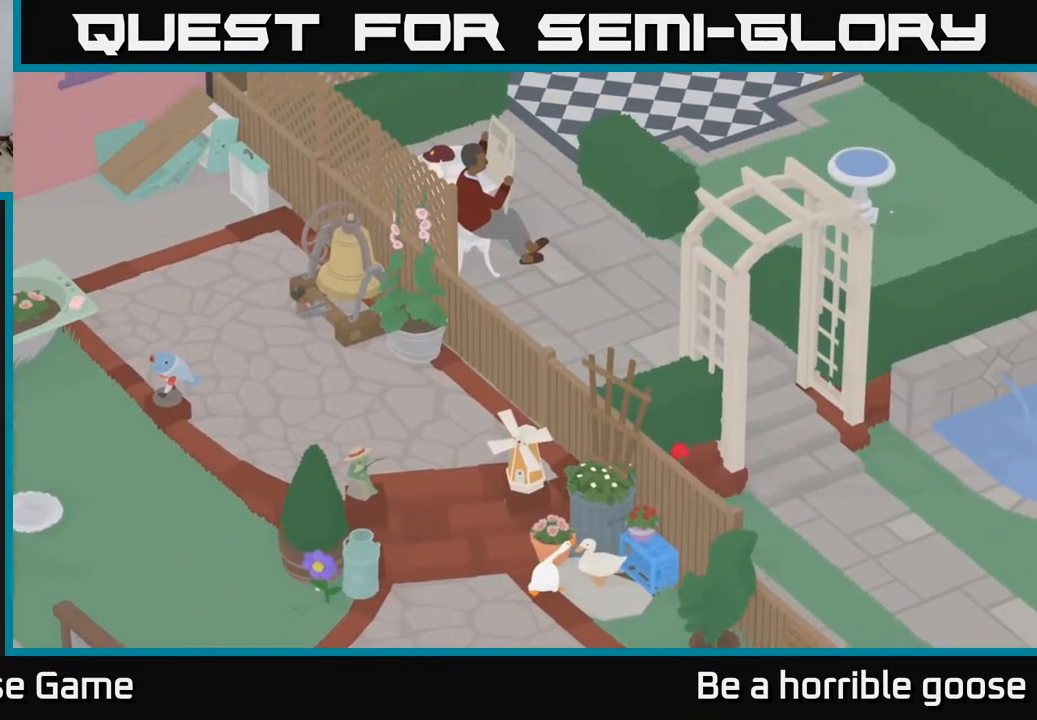
{"buttons": ["L2"], "left_stick": "center", "right_stick": "center", "events": [[183, "left_stick", "down-right"], [300, "B", "down"], [383, "B", "up"], [383, "left_stick", "center"]]}
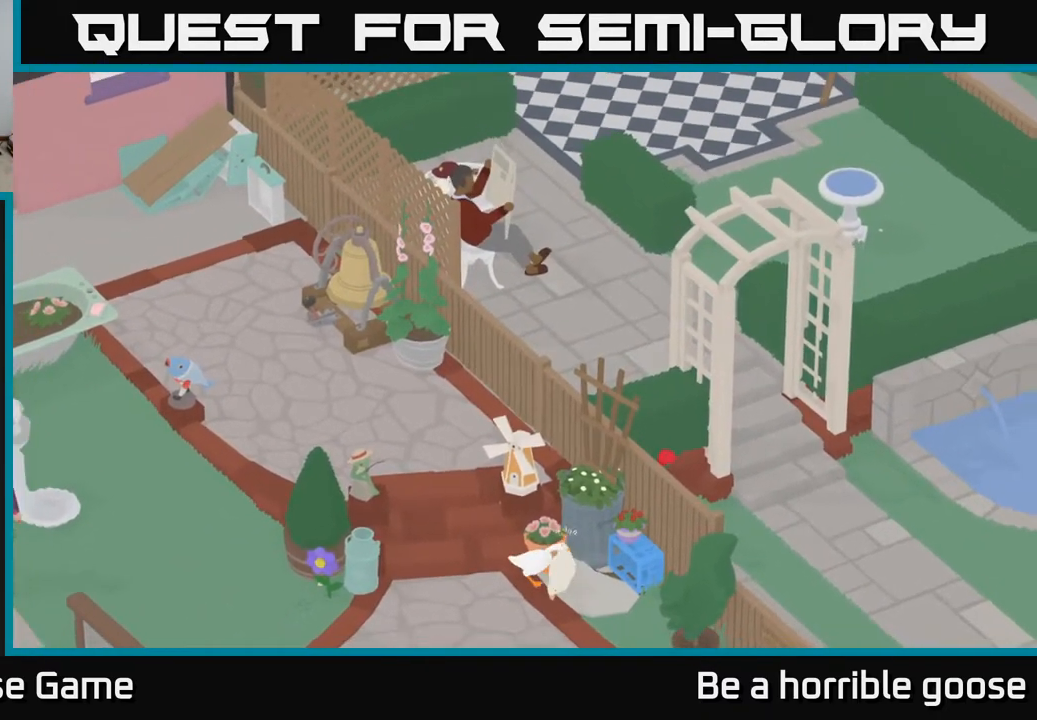
{"buttons": ["A"], "left_stick": "up", "right_stick": "center", "events": [[33, "left_stick", "left"], [83, "L2", "up"], [117, "A", "down"], [300, "left_stick", "up-left"], [417, "left_stick", "up"]]}
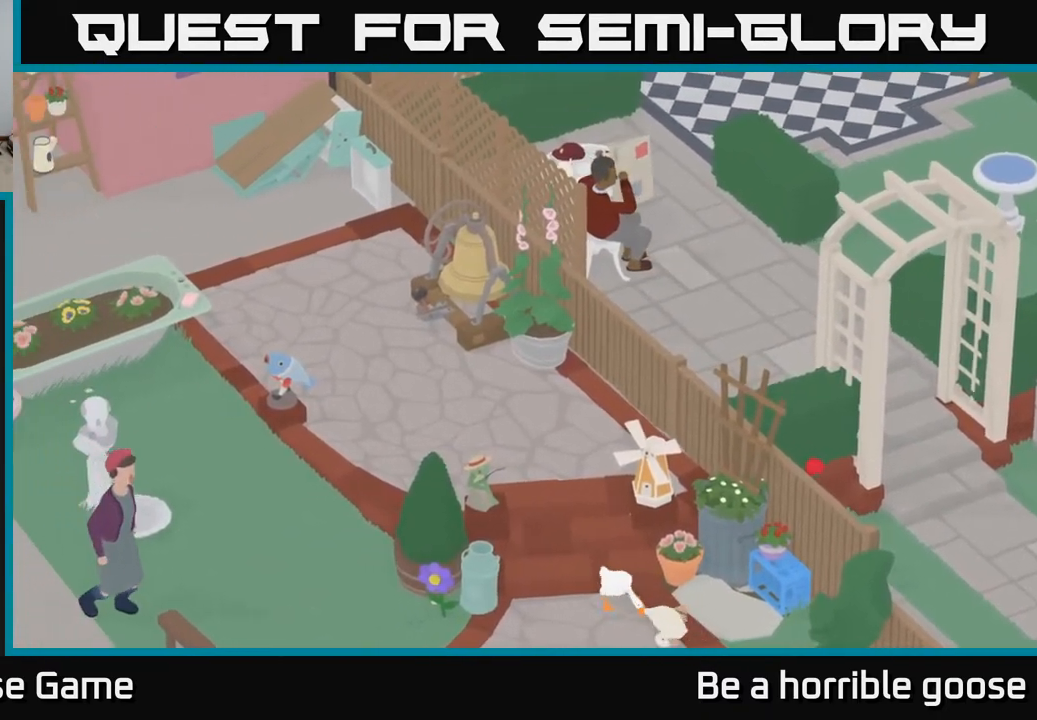
{"buttons": ["A"], "left_stick": "up", "right_stick": "center", "events": [[67, "A", "up"], [300, "A", "down"]]}
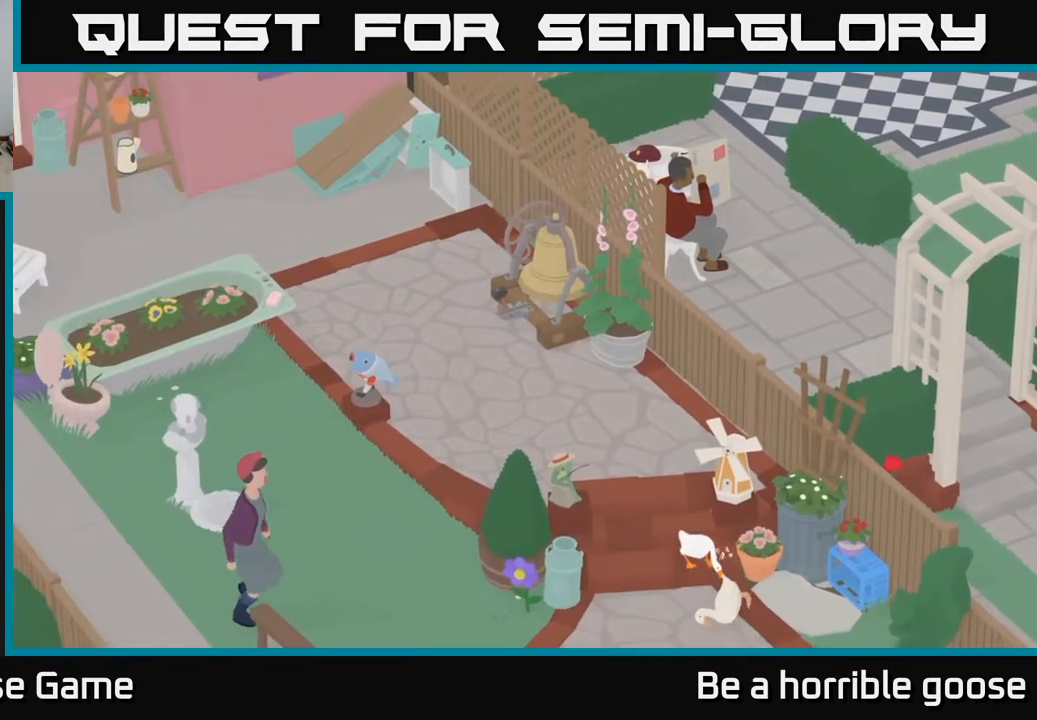
{"buttons": ["A"], "left_stick": "up-left", "right_stick": "center", "events": [[500, "left_stick", "up-left"]]}
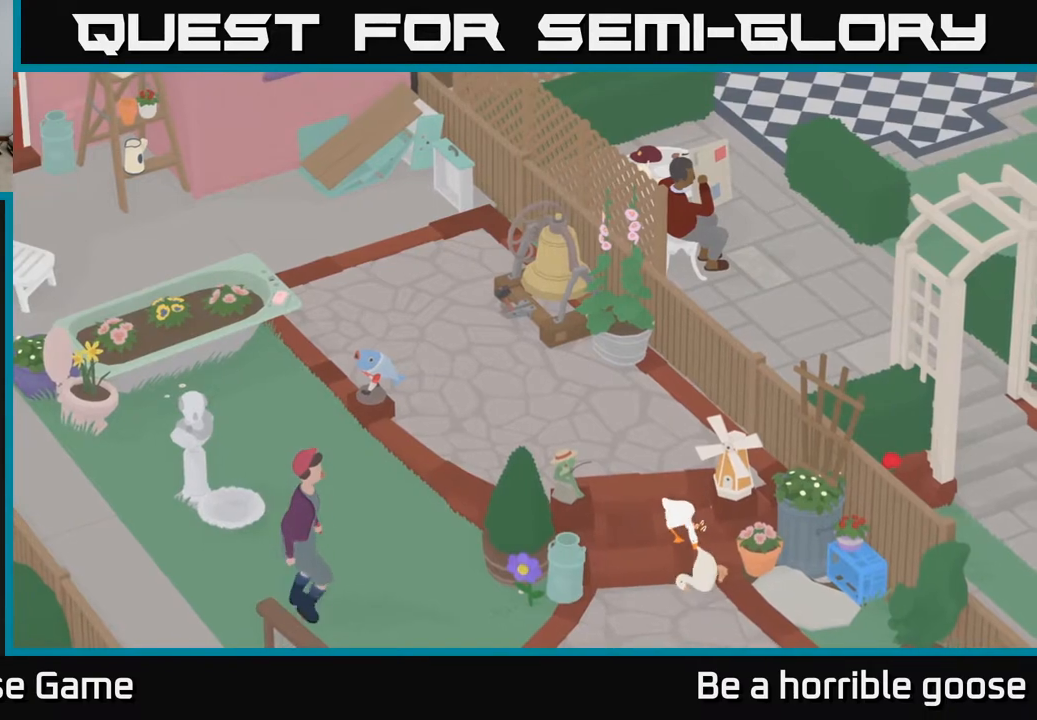
{"buttons": ["A"], "left_stick": "up-left", "right_stick": "center", "events": []}
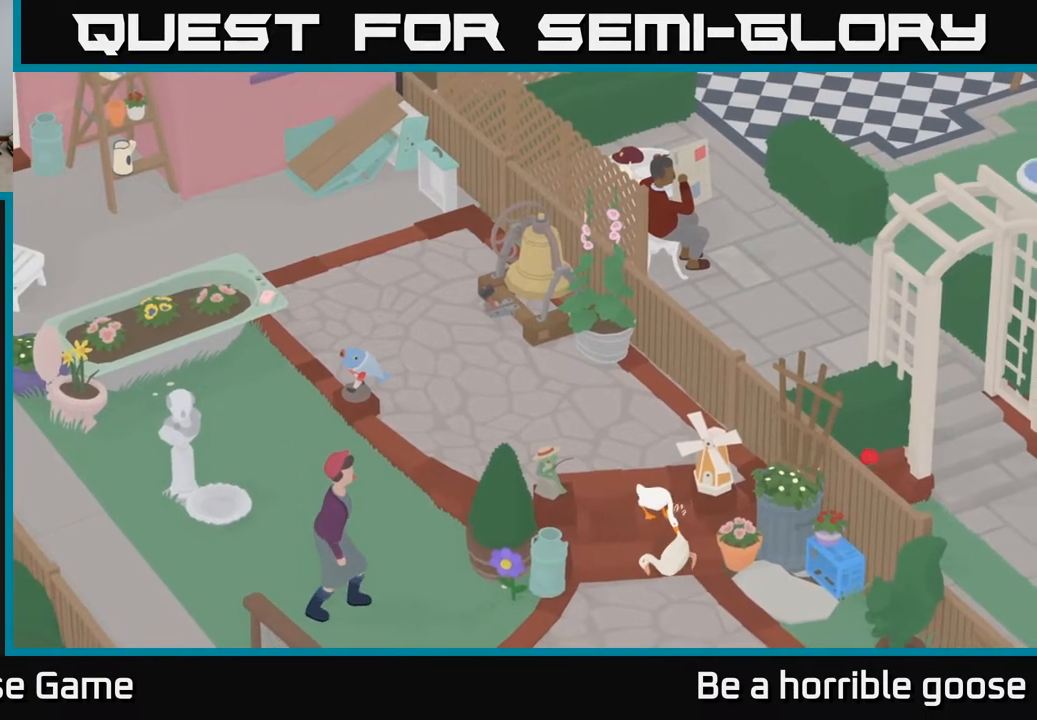
{"buttons": [], "left_stick": "up", "right_stick": "center", "events": [[100, "A", "up"], [400, "left_stick", "up"]]}
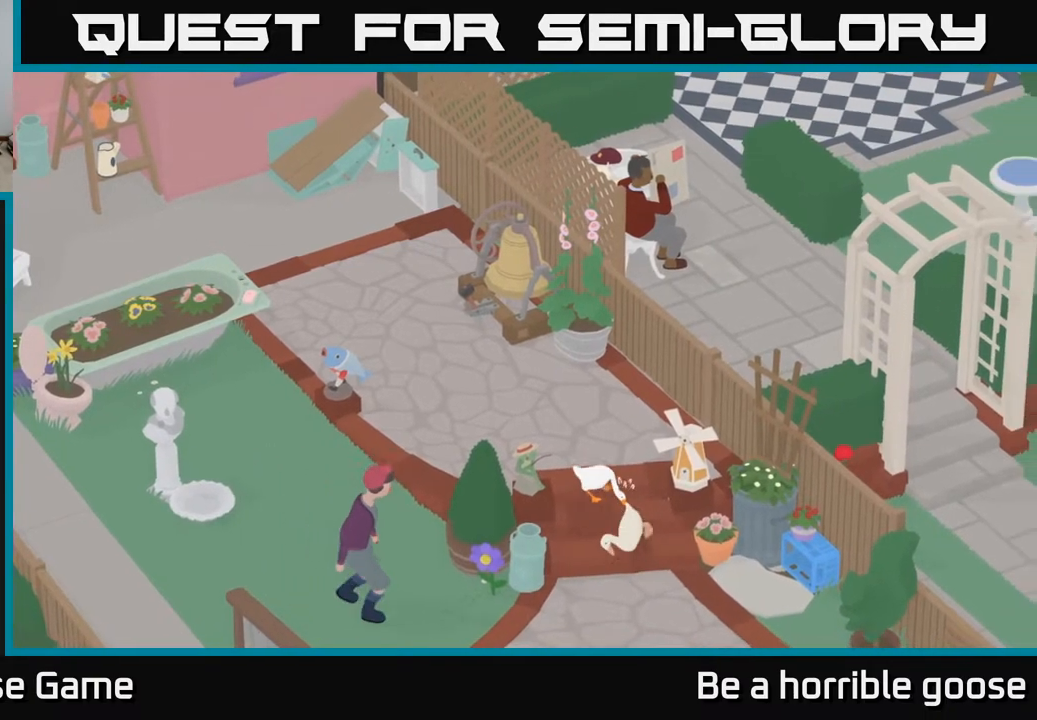
{"buttons": [], "left_stick": "up-left", "right_stick": "center", "events": [[500, "left_stick", "up-left"]]}
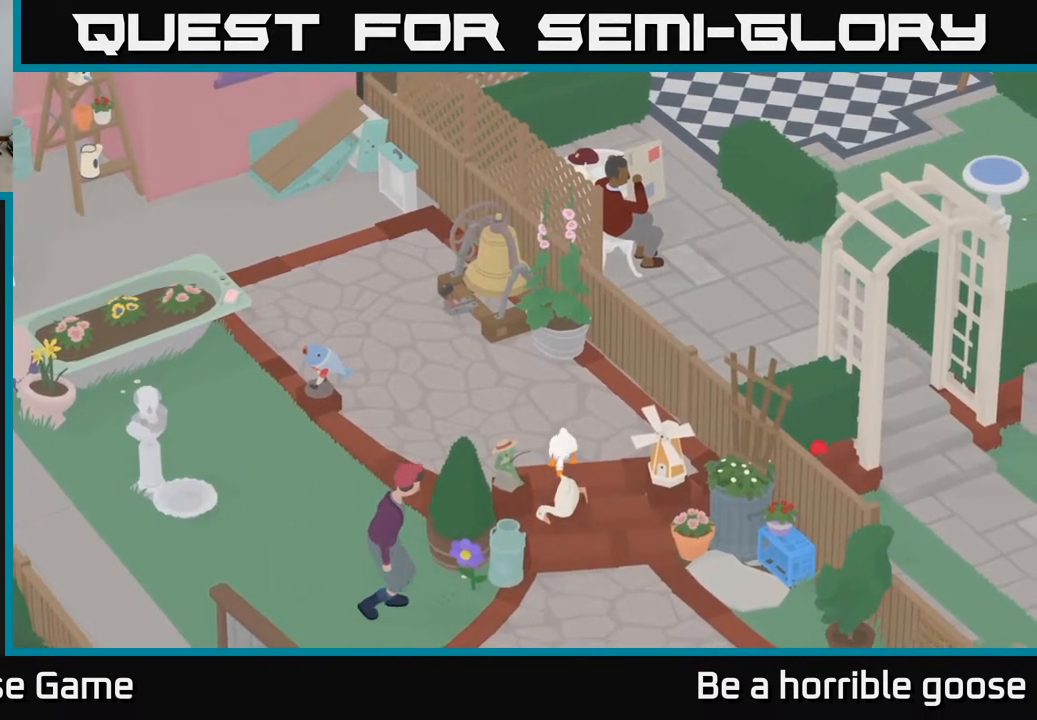
{"buttons": [], "left_stick": "up-left", "right_stick": "center", "events": []}
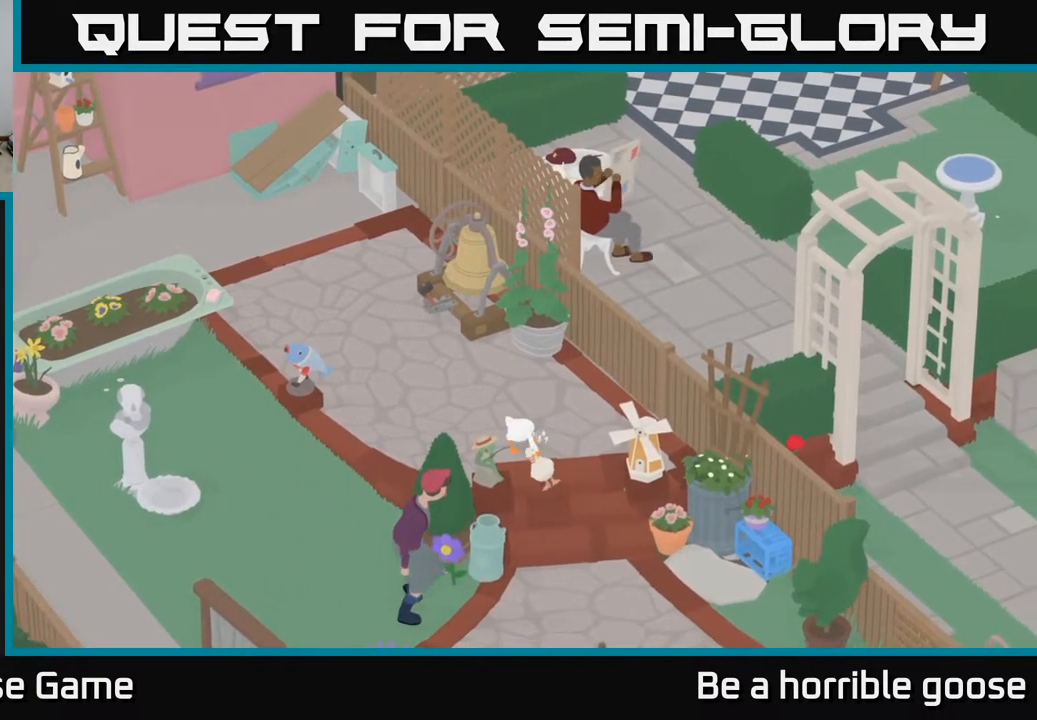
{"buttons": ["A"], "left_stick": "up-left", "right_stick": "center", "events": [[300, "A", "down"]]}
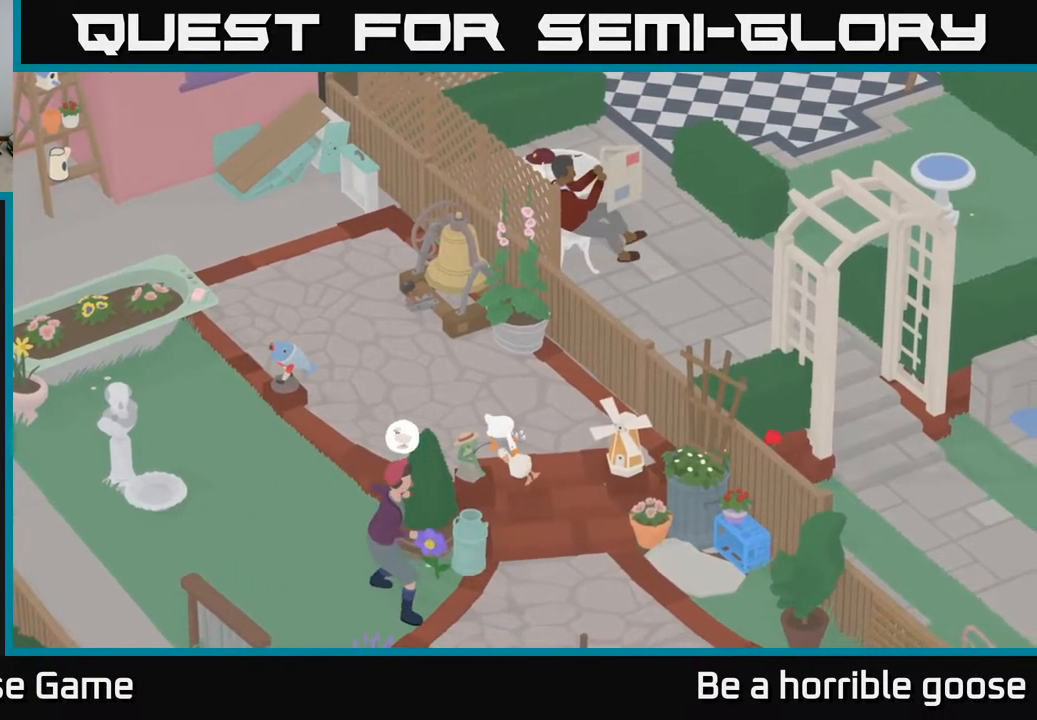
{"buttons": [], "left_stick": "up", "right_stick": "center", "events": [[167, "left_stick", "up"], [250, "A", "up"], [300, "left_stick", "up-right"], [433, "left_stick", "up"]]}
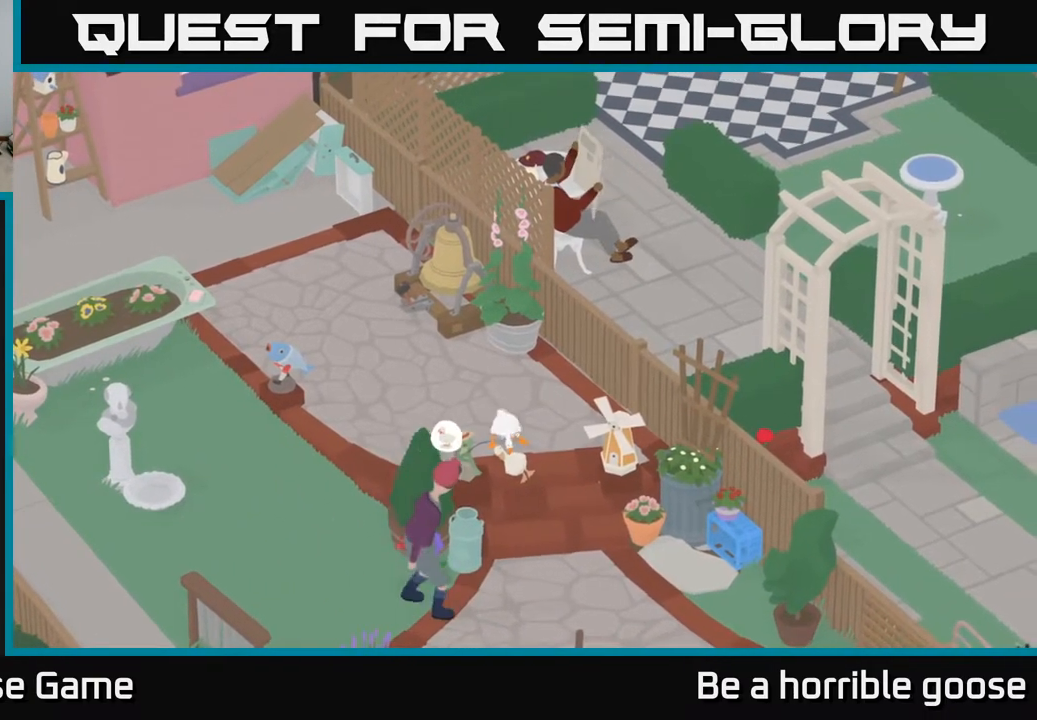
{"buttons": [], "left_stick": "up-left", "right_stick": "center", "events": [[117, "left_stick", "up-left"], [150, "A", "down"], [500, "A", "up"]]}
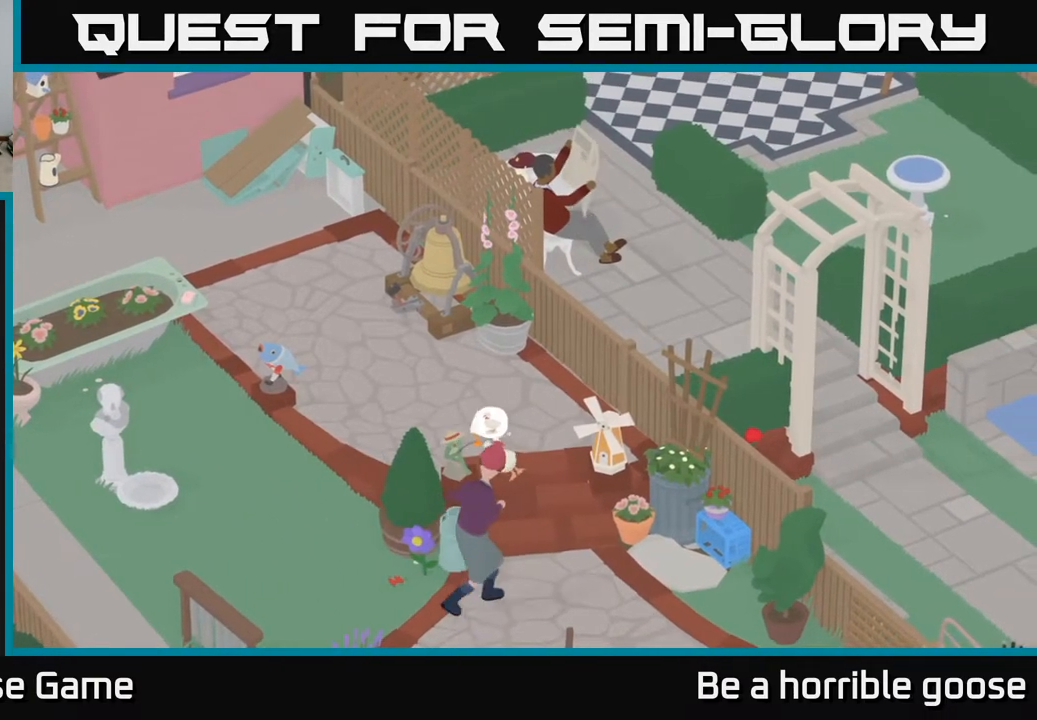
{"buttons": [], "left_stick": "left", "right_stick": "center", "events": [[50, "left_stick", "up"], [250, "left_stick", "up-left"], [383, "left_stick", "left"]]}
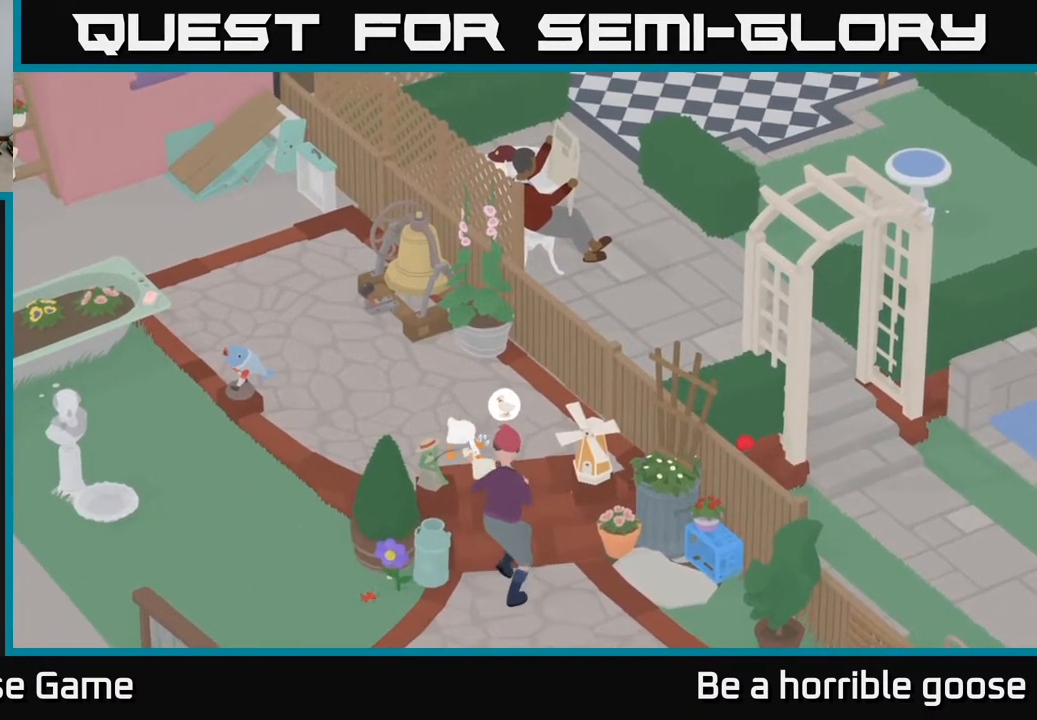
{"buttons": ["A"], "left_stick": "up-right", "right_stick": "center", "events": [[250, "left_stick", "up-left"], [350, "A", "down"], [400, "left_stick", "up-right"]]}
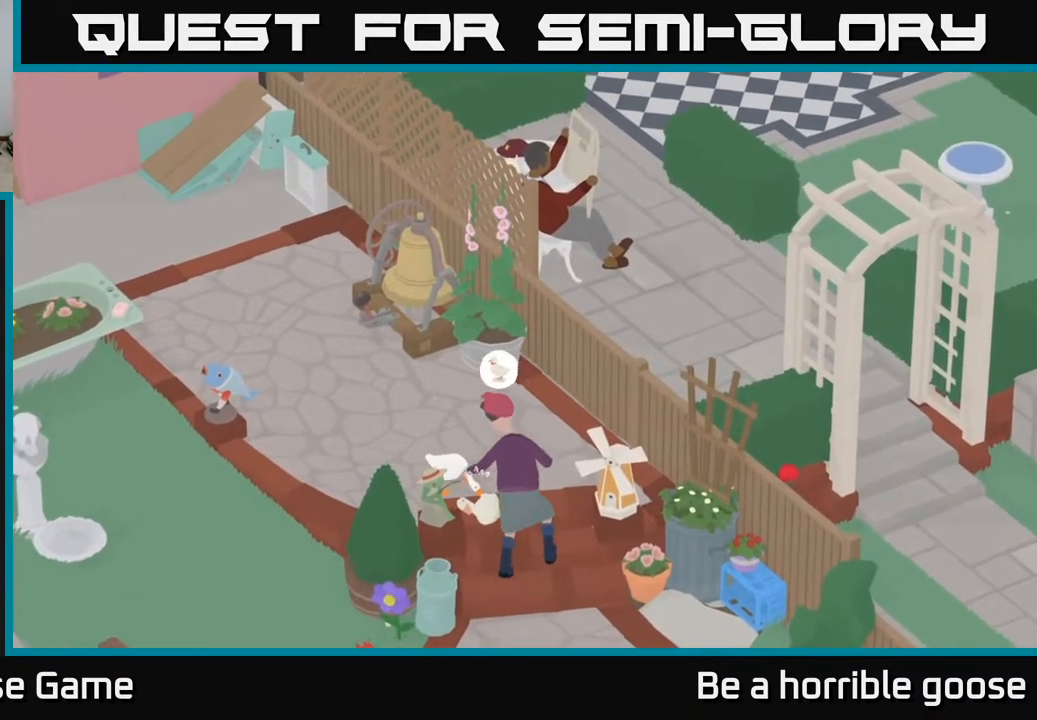
{"buttons": ["A"], "left_stick": "up-left", "right_stick": "center", "events": [[250, "A", "up"], [267, "left_stick", "up-left"], [400, "A", "down"]]}
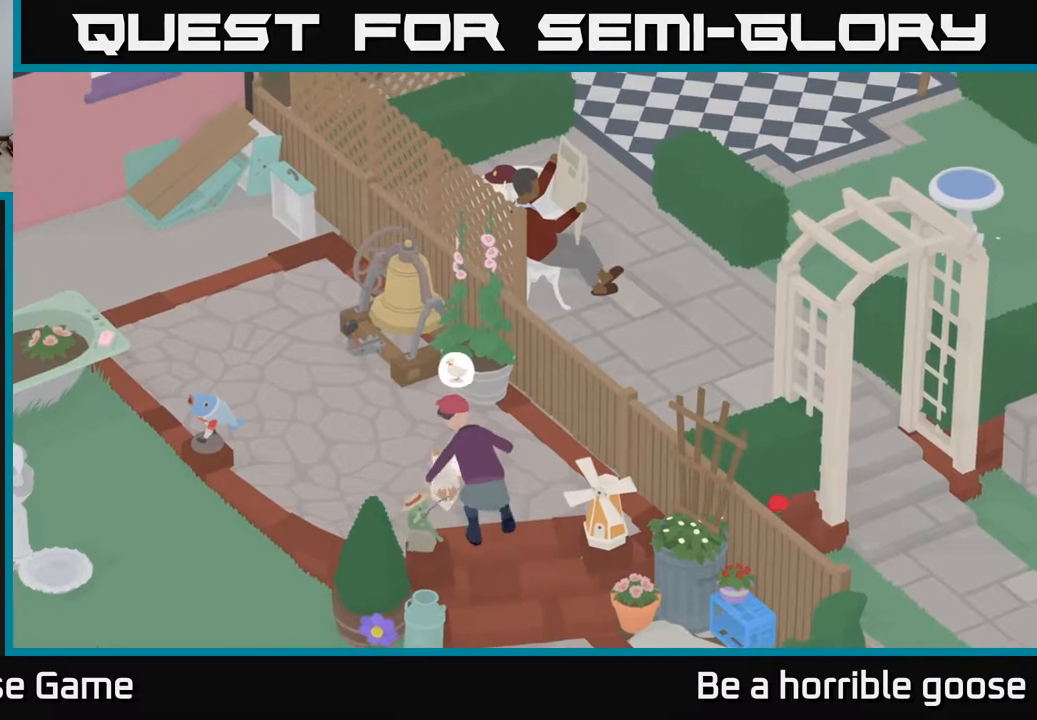
{"buttons": [], "left_stick": "down", "right_stick": "center", "events": [[383, "A", "up"], [417, "left_stick", "center"], [467, "left_stick", "down"]]}
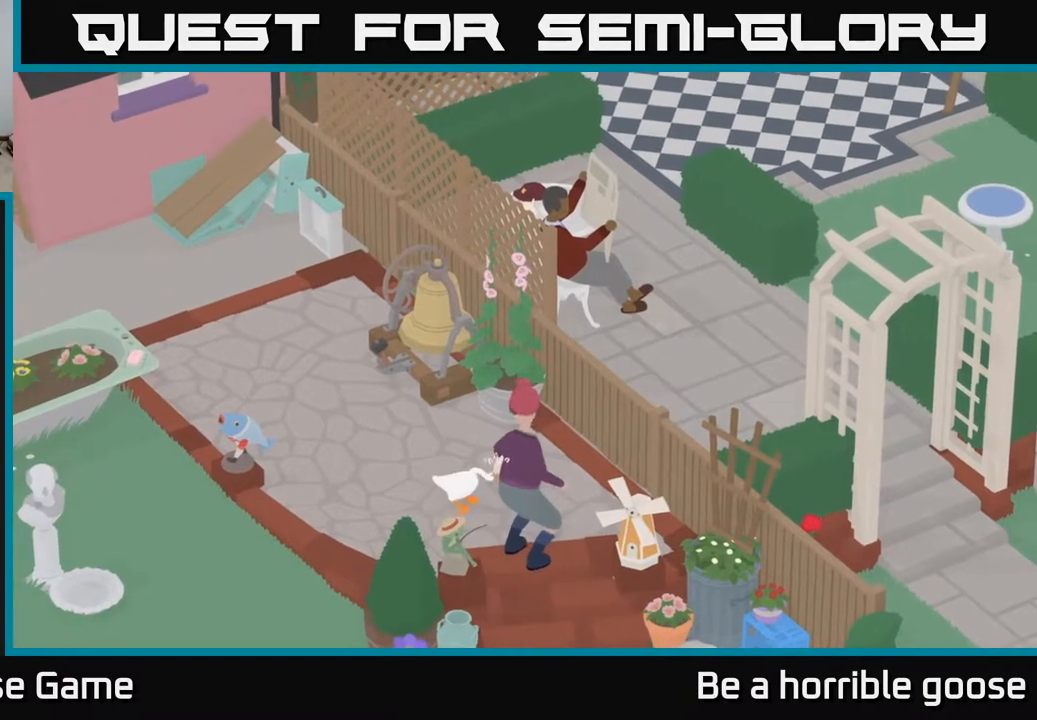
{"buttons": [], "left_stick": "up-left", "right_stick": "center", "events": [[283, "left_stick", "left"], [383, "left_stick", "up-left"]]}